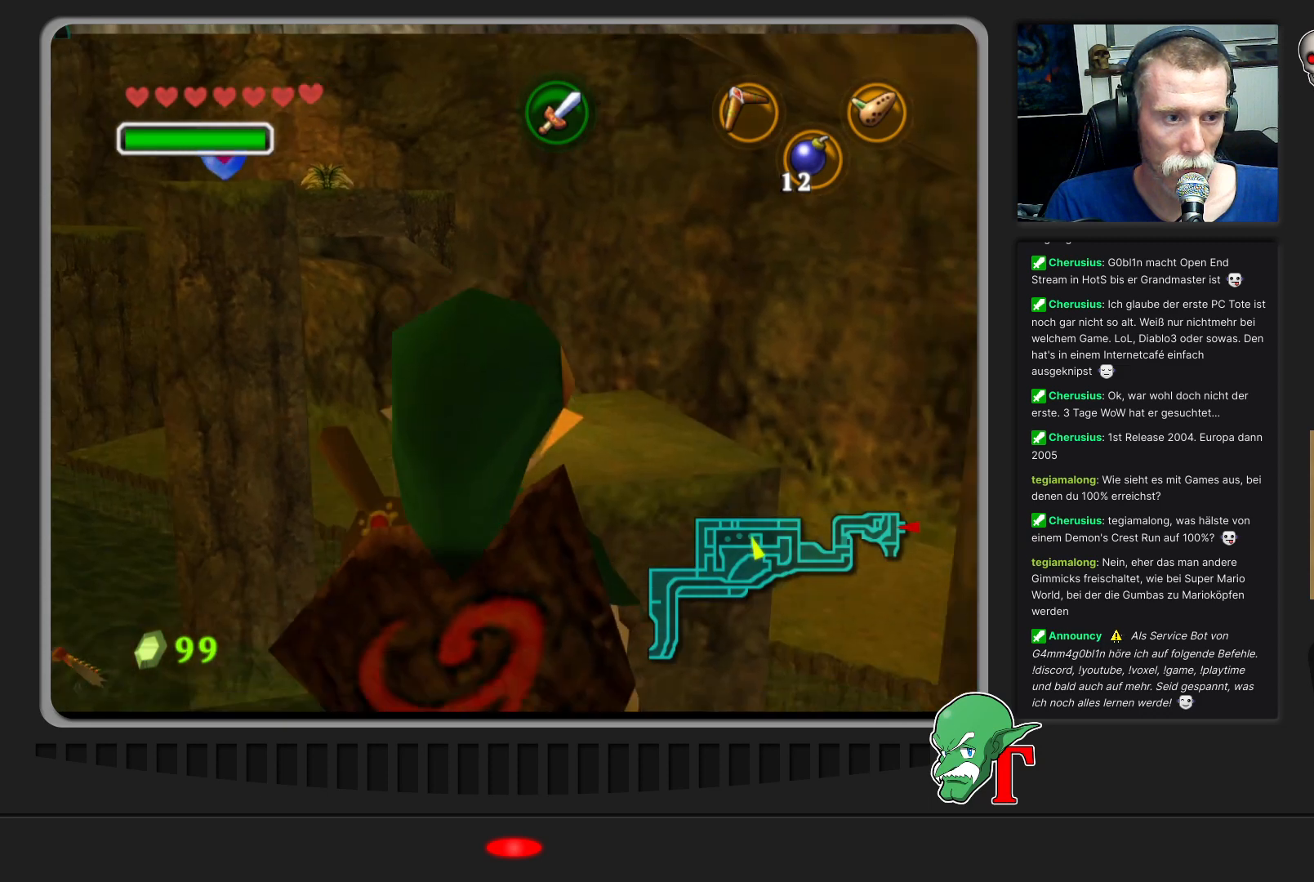
Gameplay with a controller (Nintendo layout); each line is a JSON object with the inputs held at the frame after it. "events" lists button and stick changes between this image and that frame as [ms after this image, input, new state], when the widget could be followed in between. Not read: L3 R3.
{"buttons": [], "left_stick": "center", "events": []}
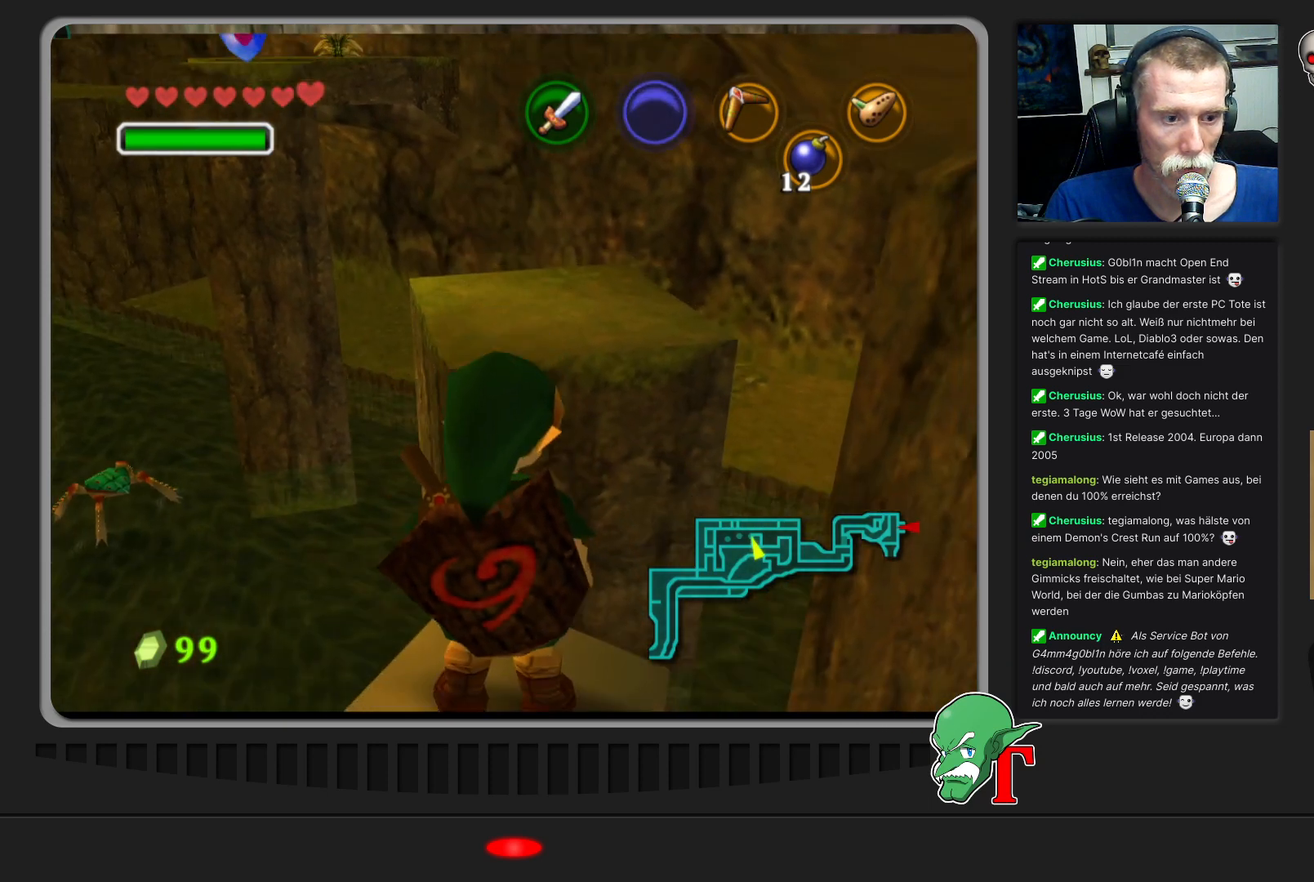
{"buttons": [], "left_stick": "up", "events": [[433, "left_stick", "up"]]}
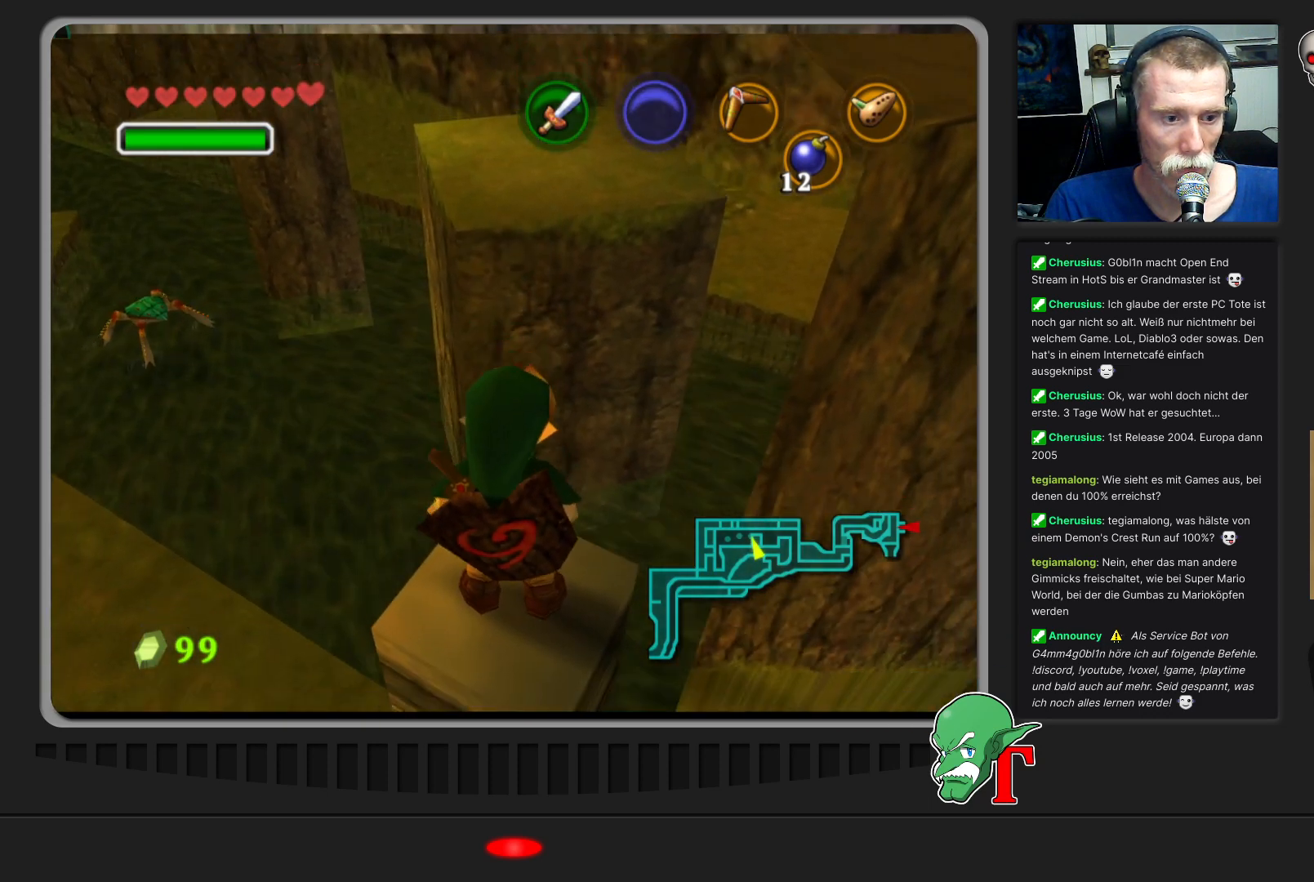
{"buttons": [], "left_stick": "up", "events": []}
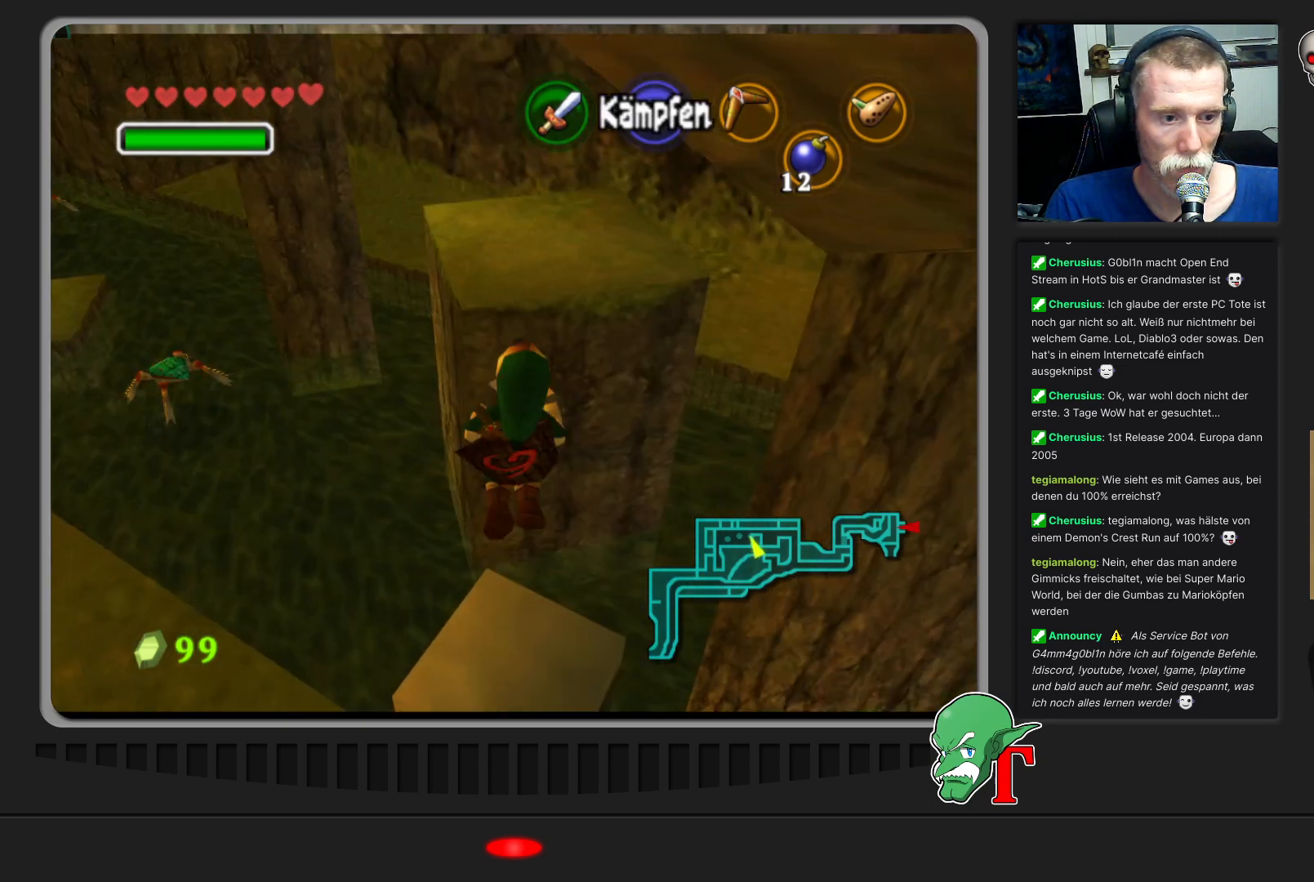
{"buttons": [], "left_stick": "up", "events": []}
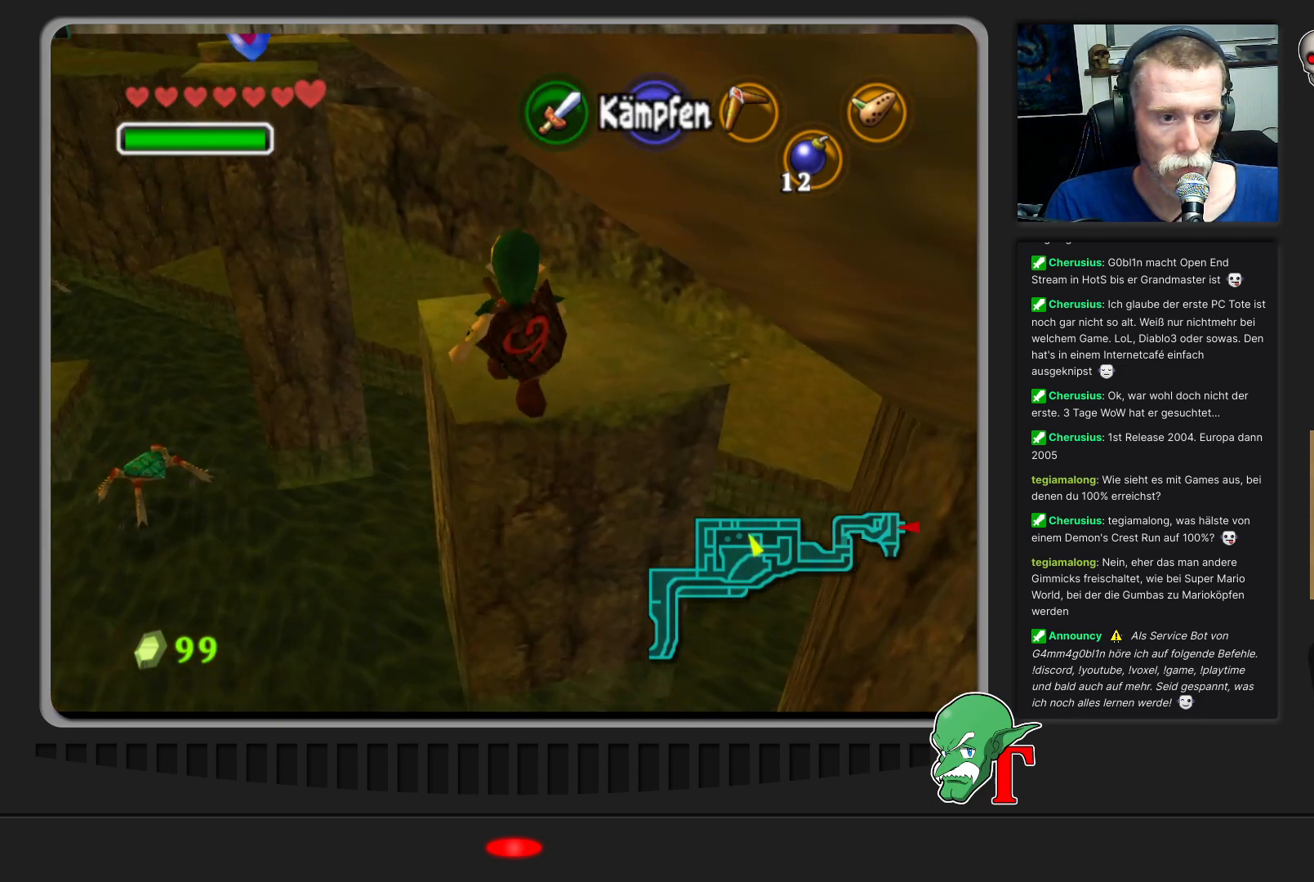
{"buttons": [], "left_stick": "up", "events": []}
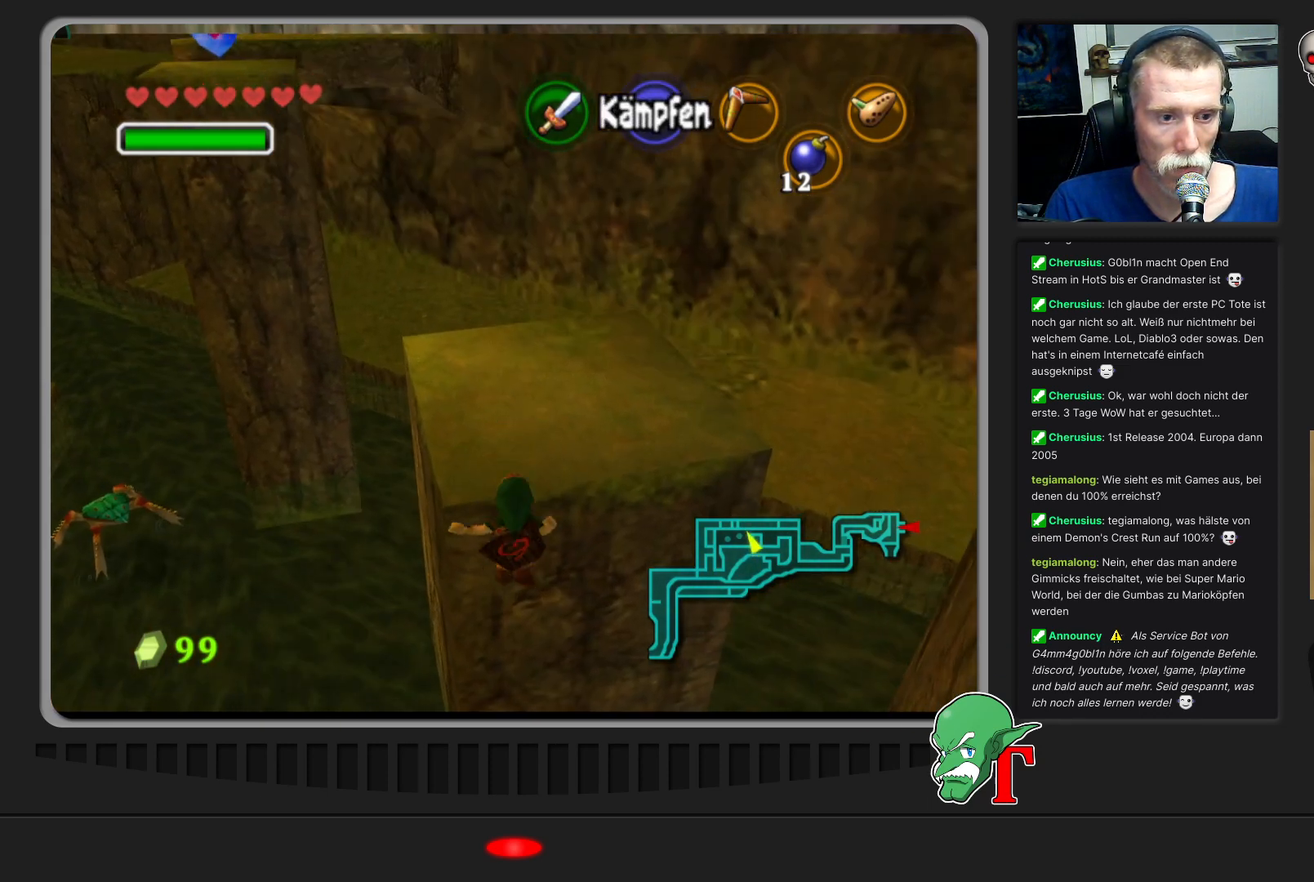
{"buttons": [], "left_stick": "up", "events": []}
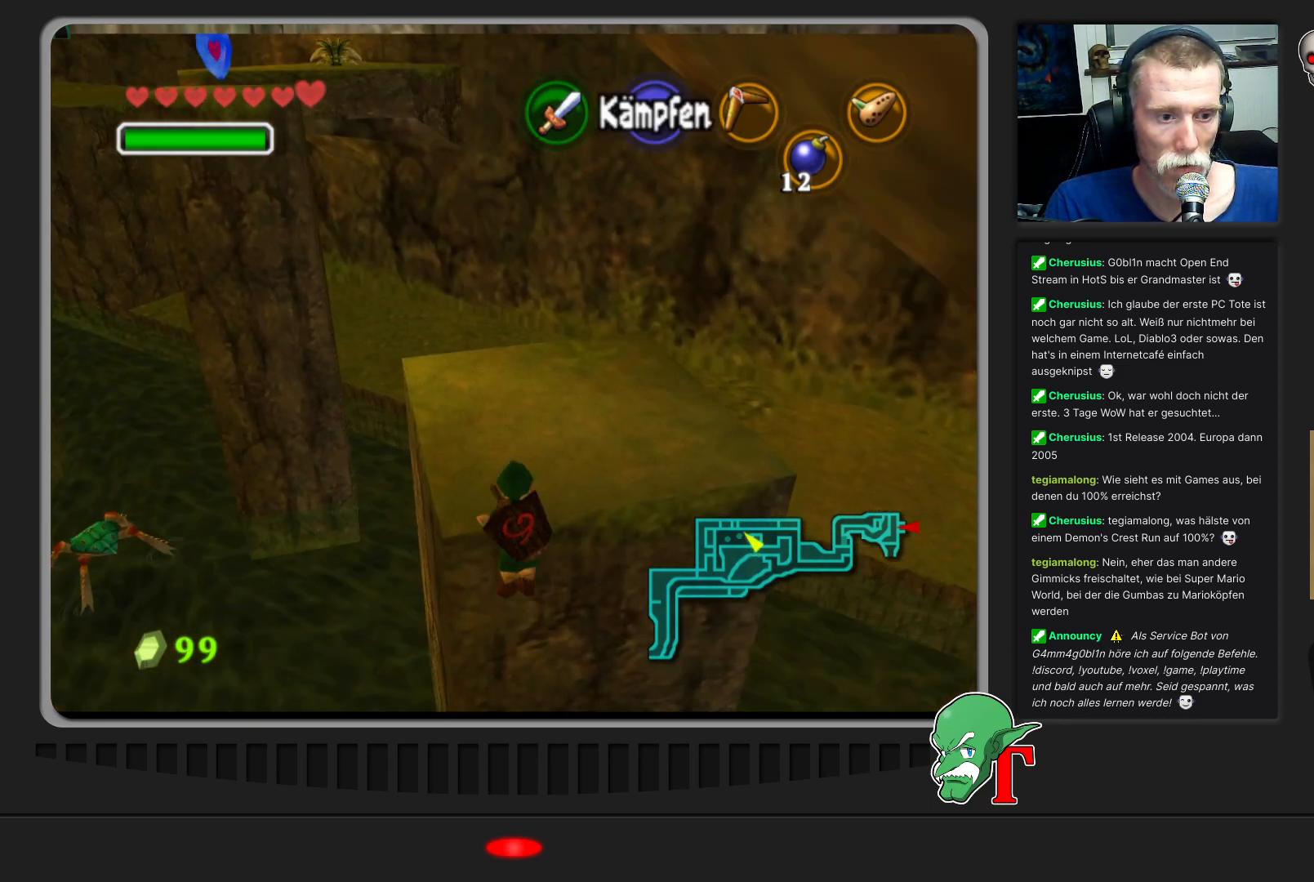
{"buttons": [], "left_stick": "up", "events": []}
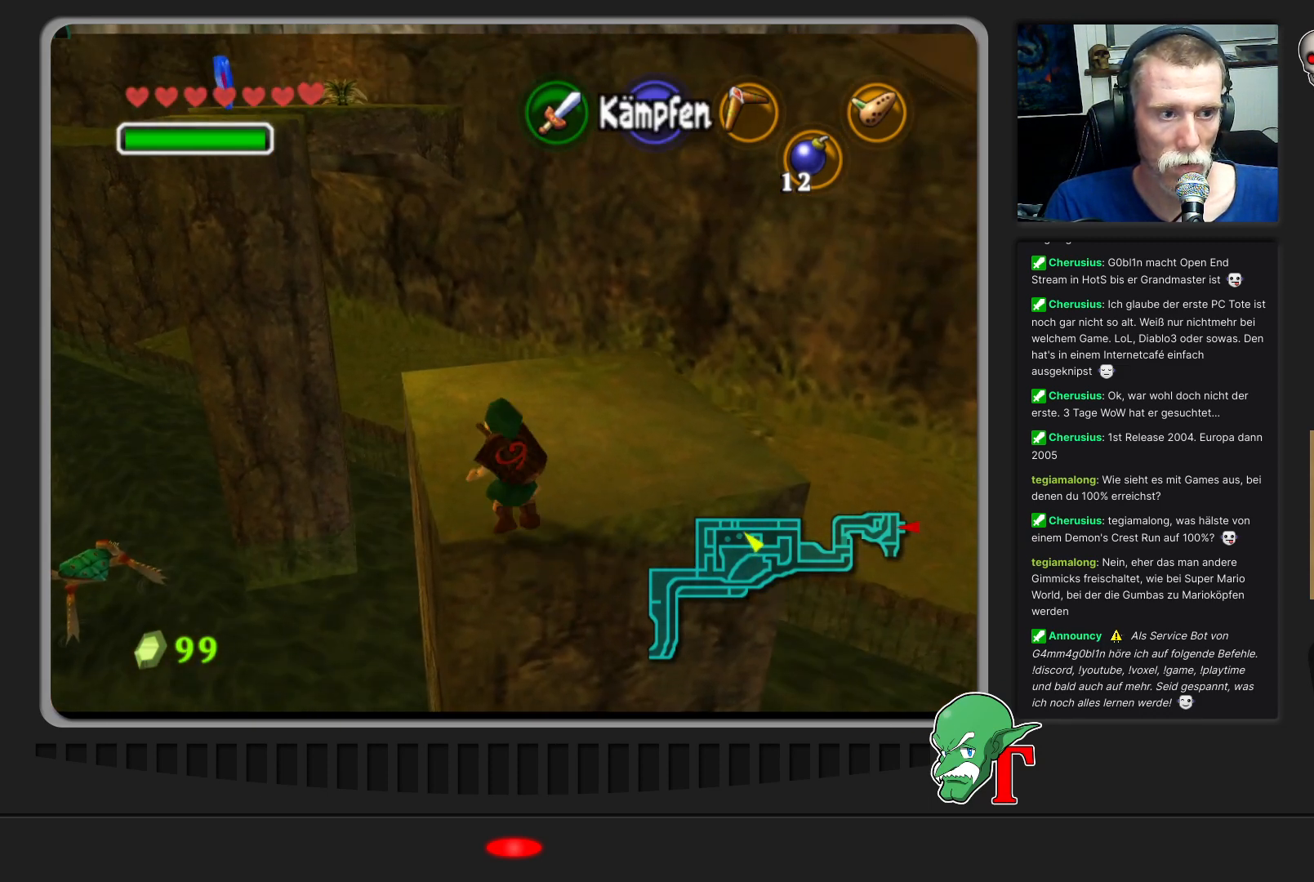
{"buttons": [], "left_stick": "up", "events": []}
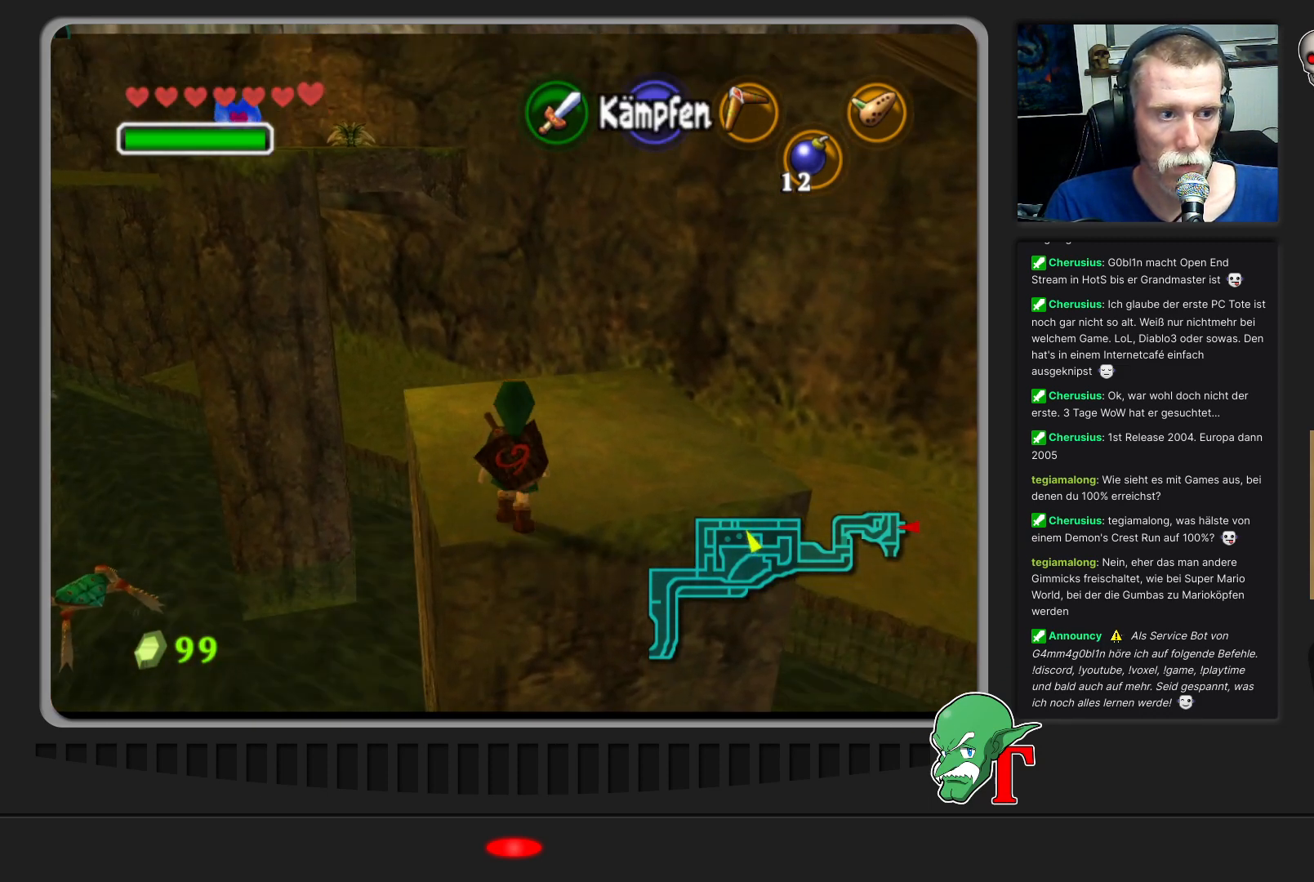
{"buttons": [], "left_stick": "down-right", "events": [[300, "left_stick", "center"], [467, "left_stick", "down-right"]]}
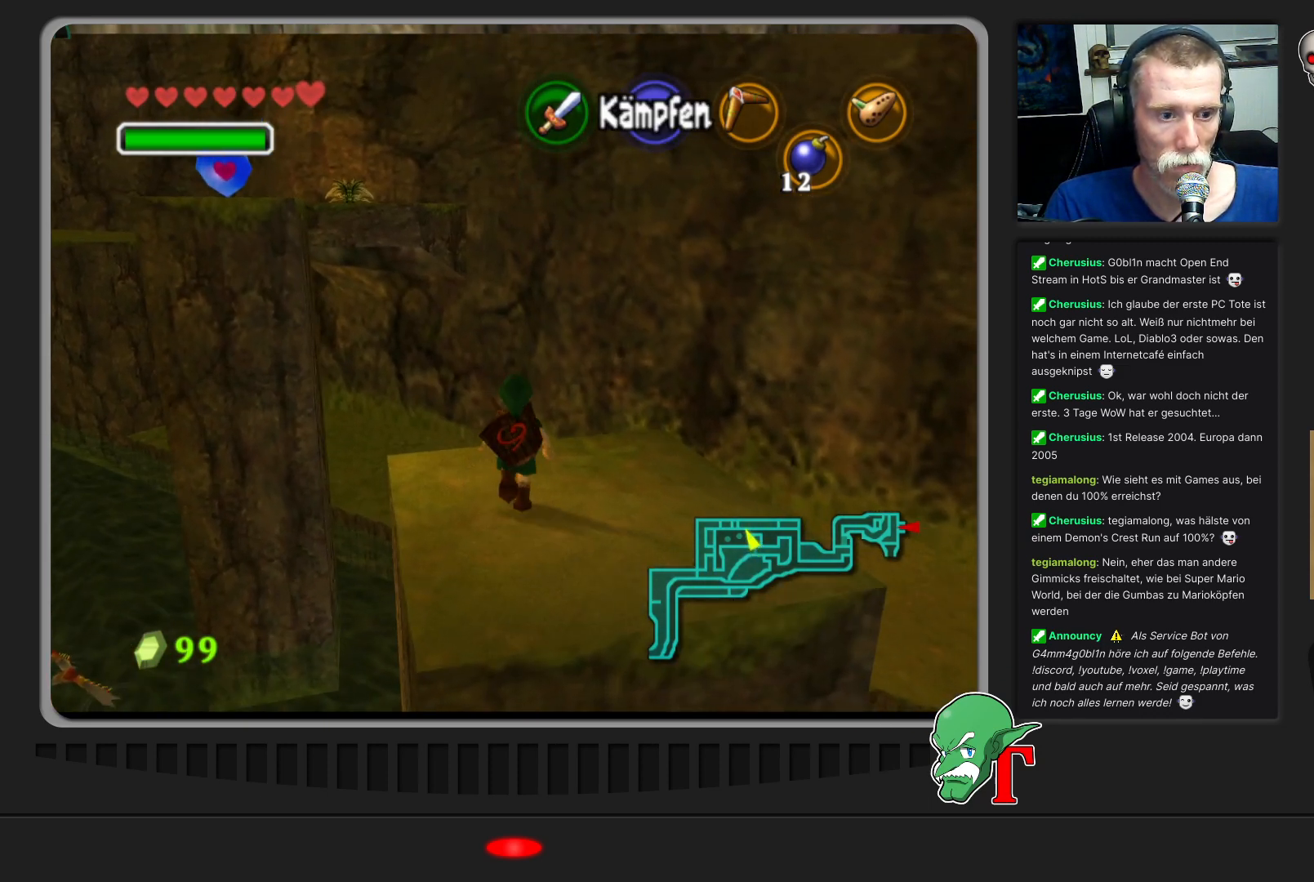
{"buttons": ["Z"], "left_stick": "center", "events": [[200, "left_stick", "center"], [467, "Z", "down"]]}
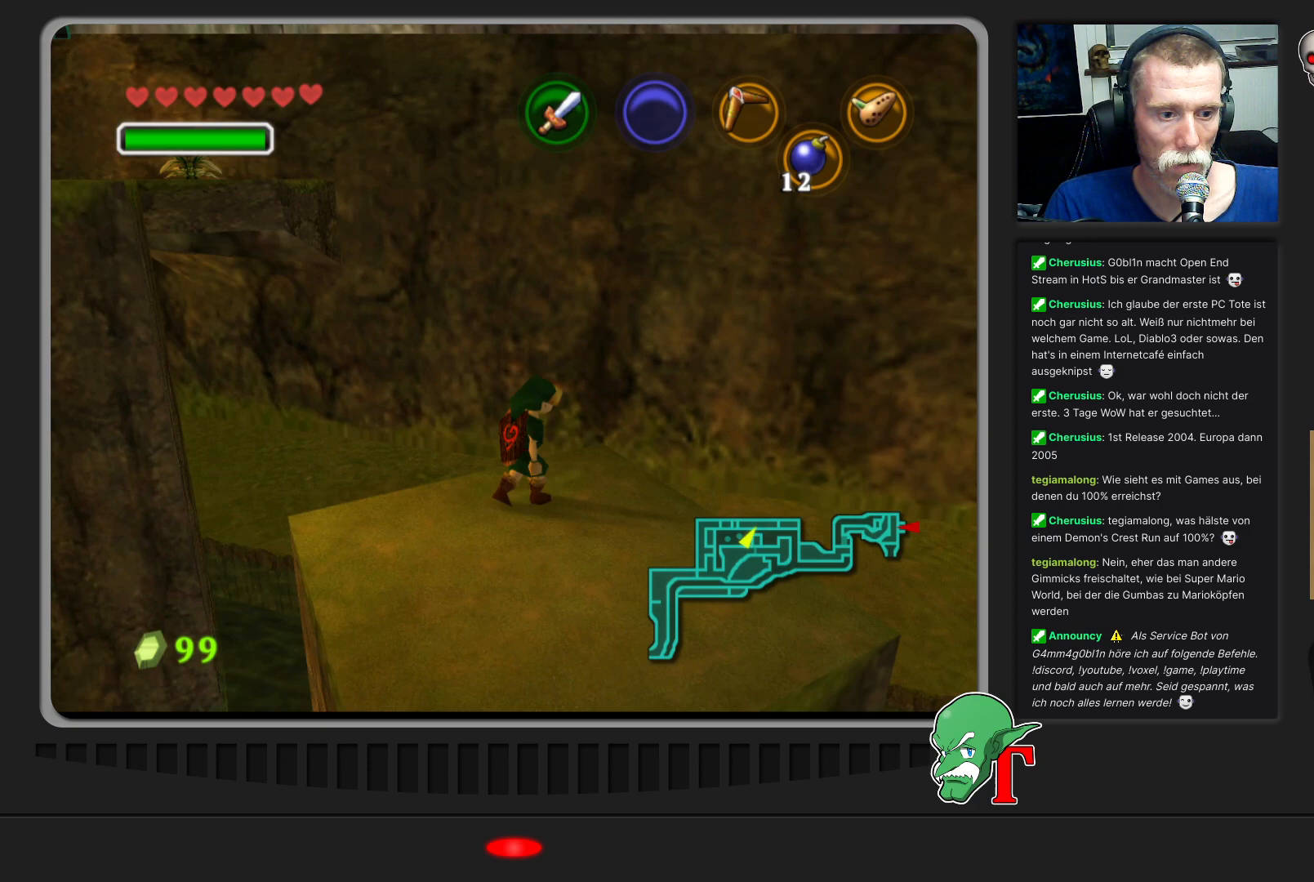
{"buttons": [], "left_stick": "down-right", "events": [[133, "Z", "up"], [400, "left_stick", "down-right"]]}
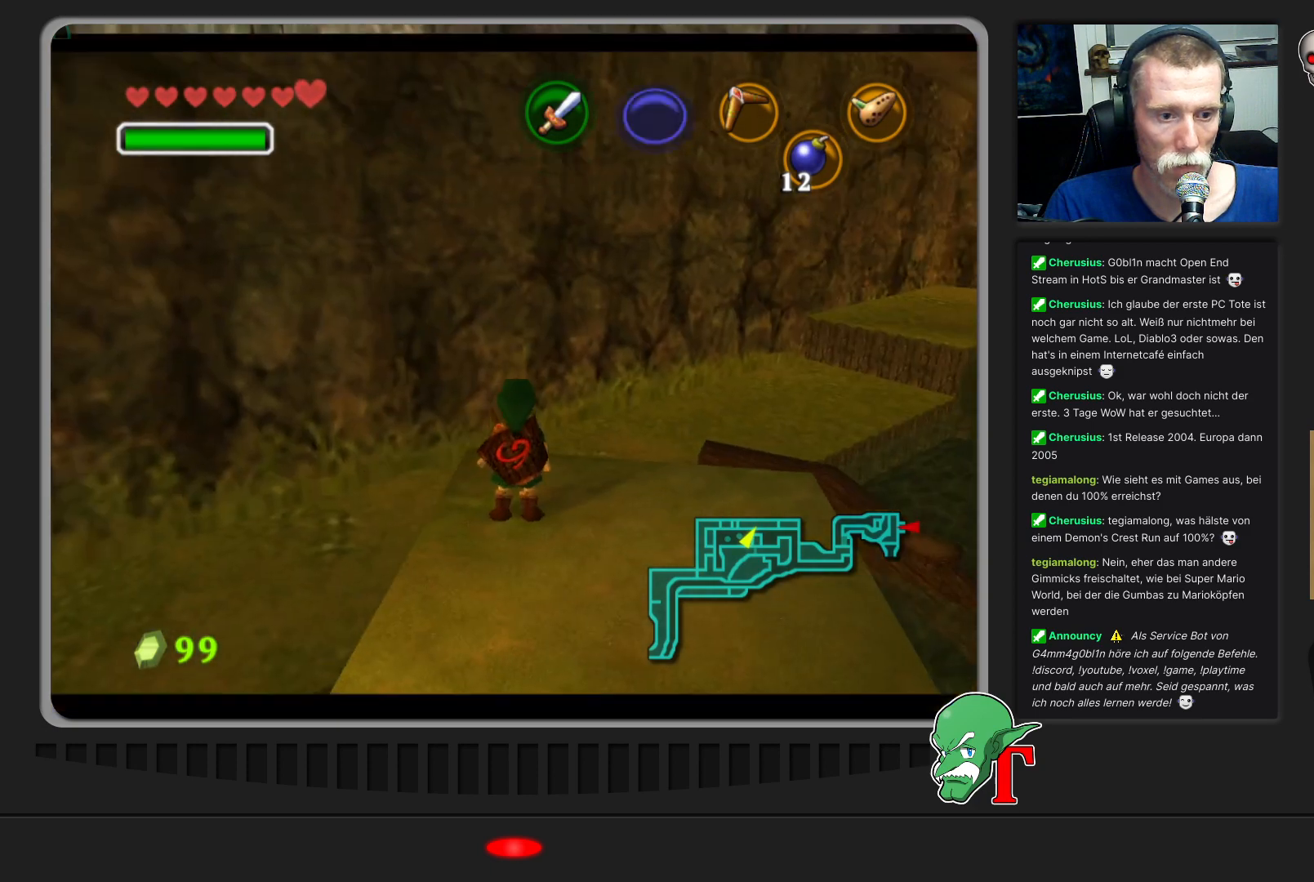
{"buttons": [], "left_stick": "center", "events": [[67, "left_stick", "center"], [167, "Z", "down"], [267, "Z", "up"]]}
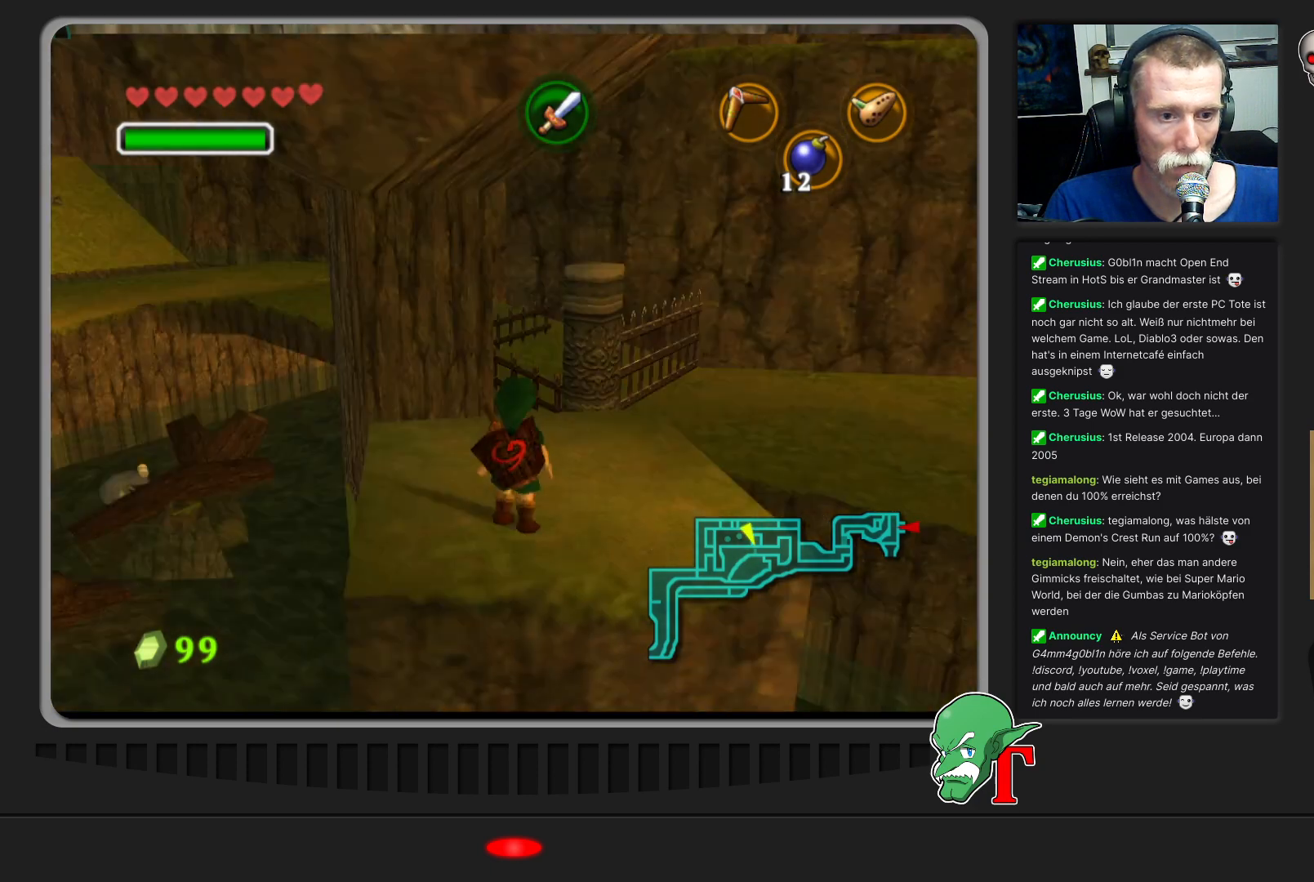
{"buttons": [], "left_stick": "center", "events": []}
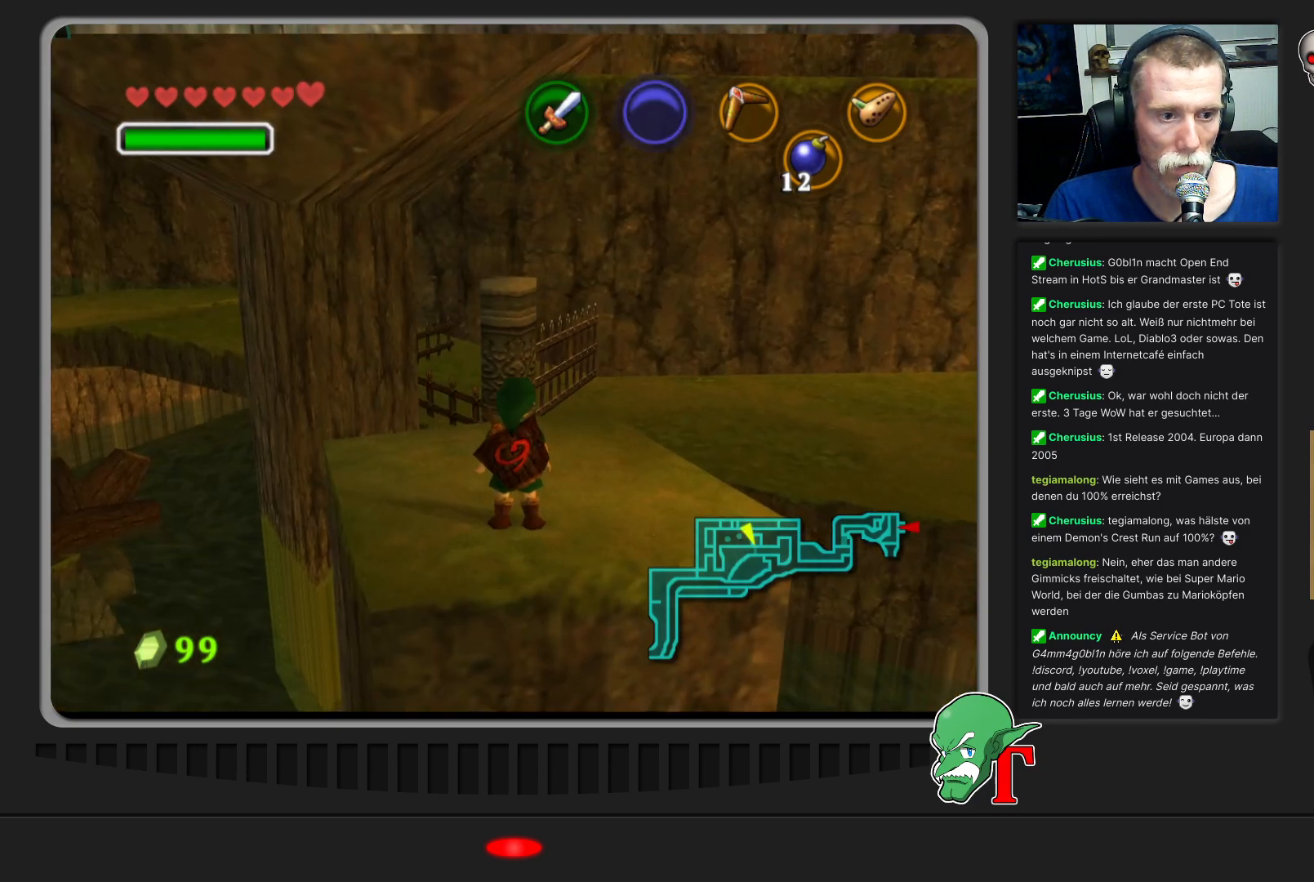
{"buttons": [], "left_stick": "center", "events": [[33, "C_UP", "down"], [167, "C_UP", "up"]]}
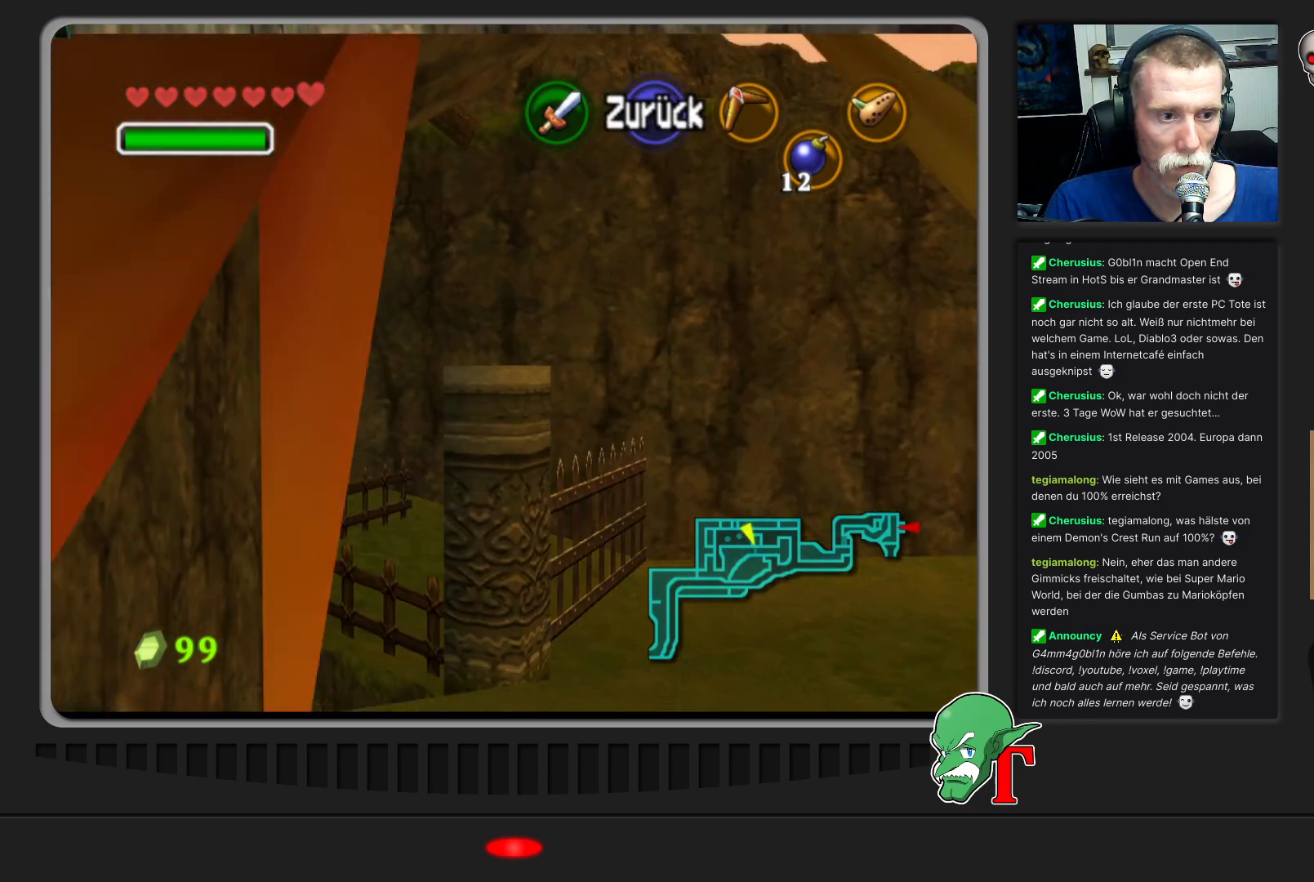
{"buttons": [], "left_stick": "down", "events": [[33, "left_stick", "down"]]}
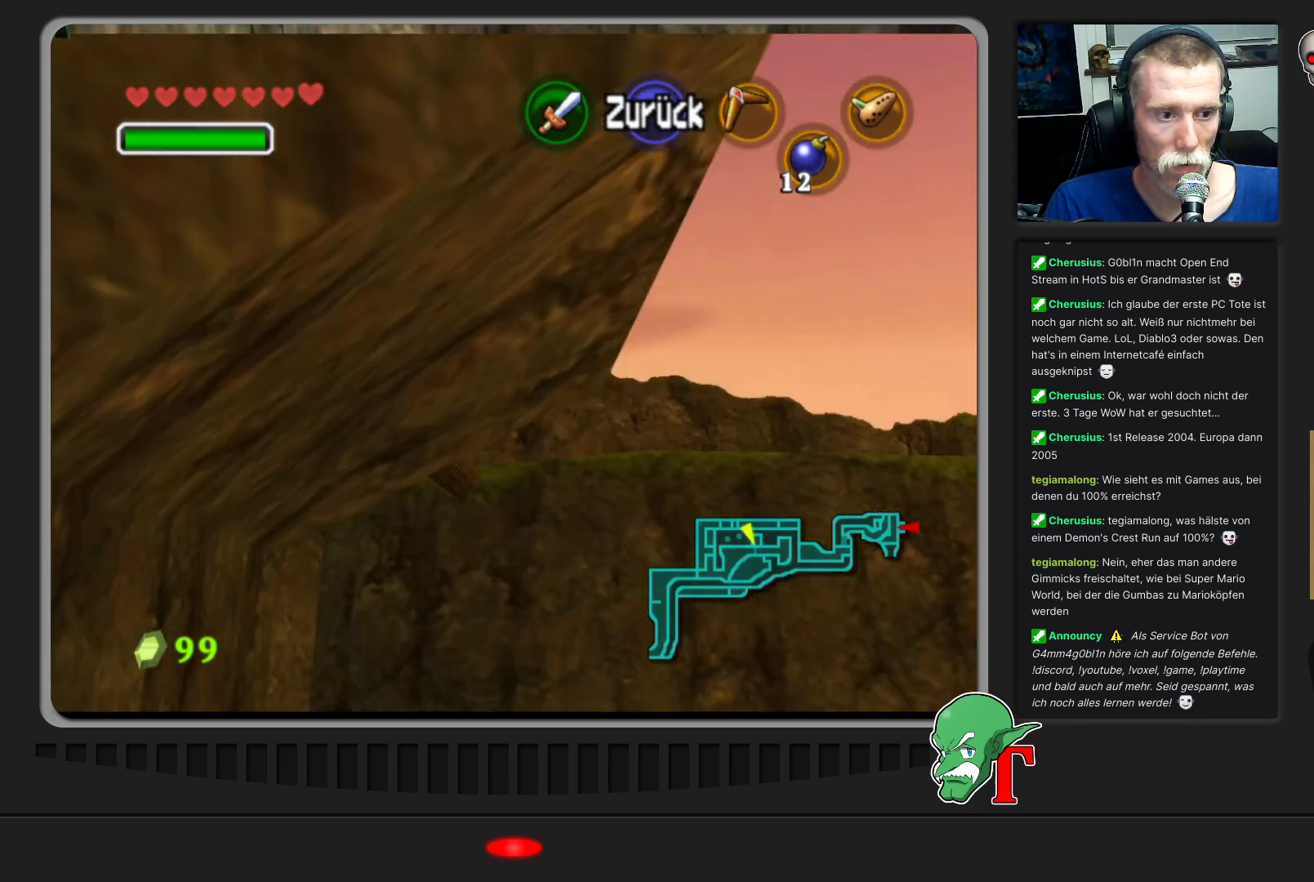
{"buttons": [], "left_stick": "center", "events": [[467, "left_stick", "center"]]}
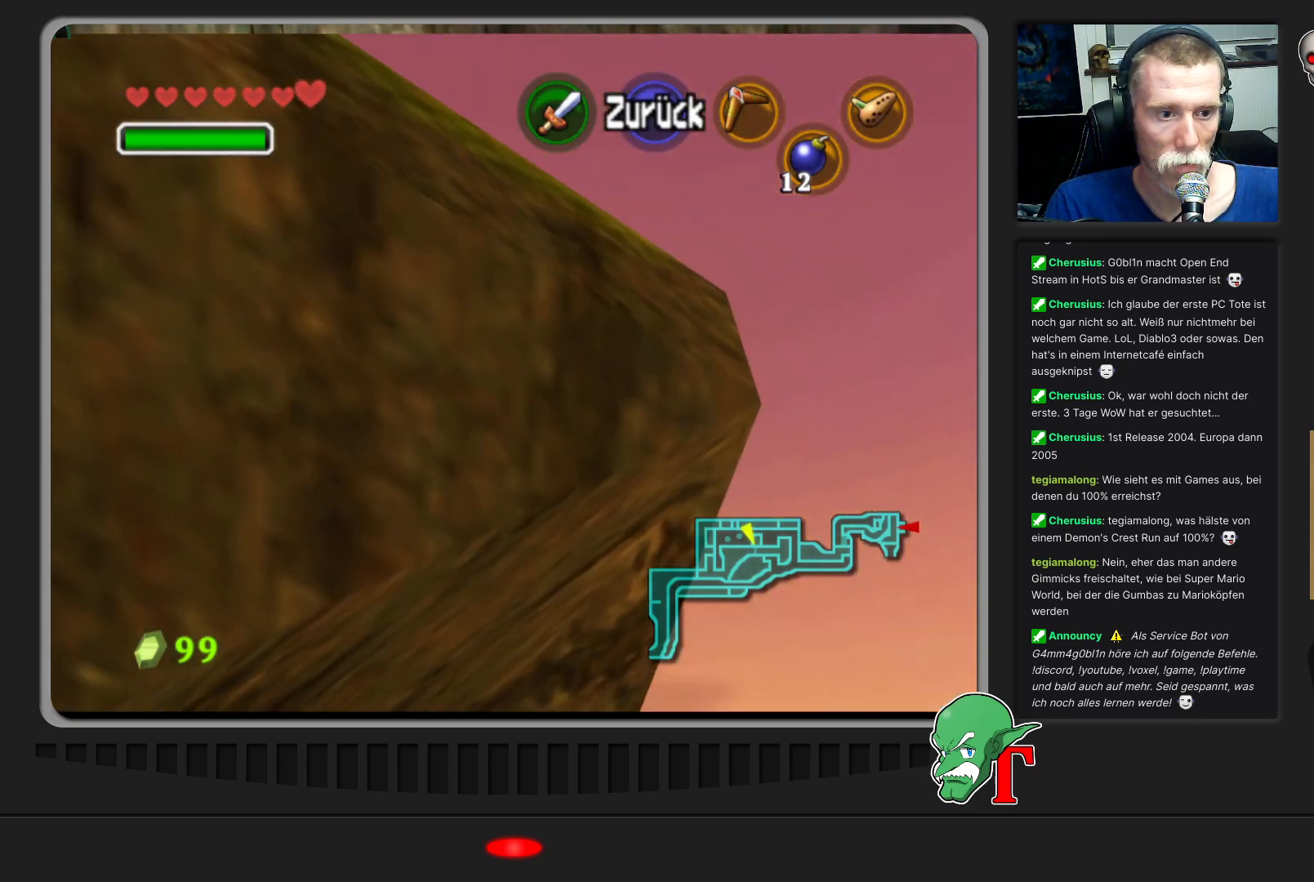
{"buttons": [], "left_stick": "up-left", "events": [[400, "left_stick", "up-left"]]}
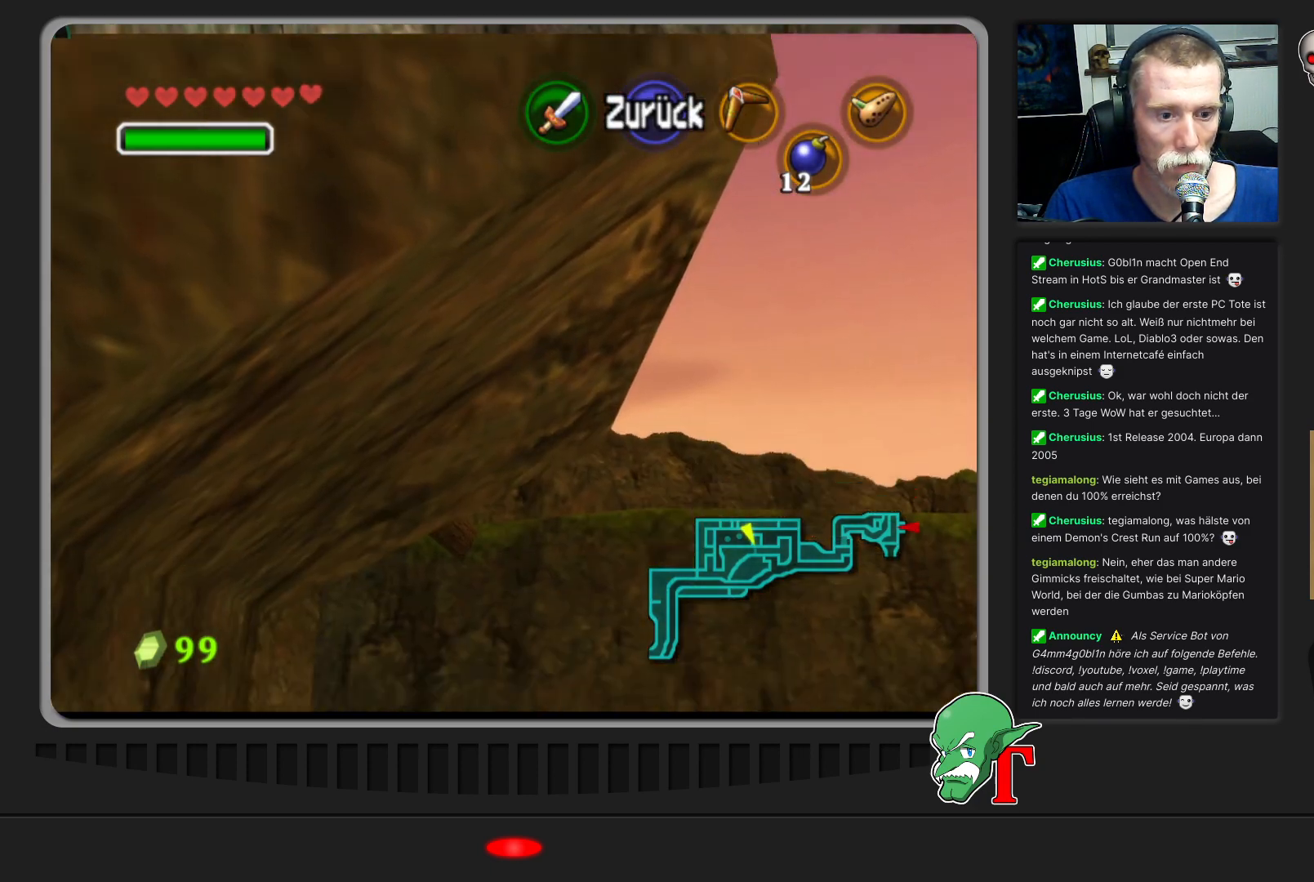
{"buttons": [], "left_stick": "left", "events": [[133, "left_stick", "left"]]}
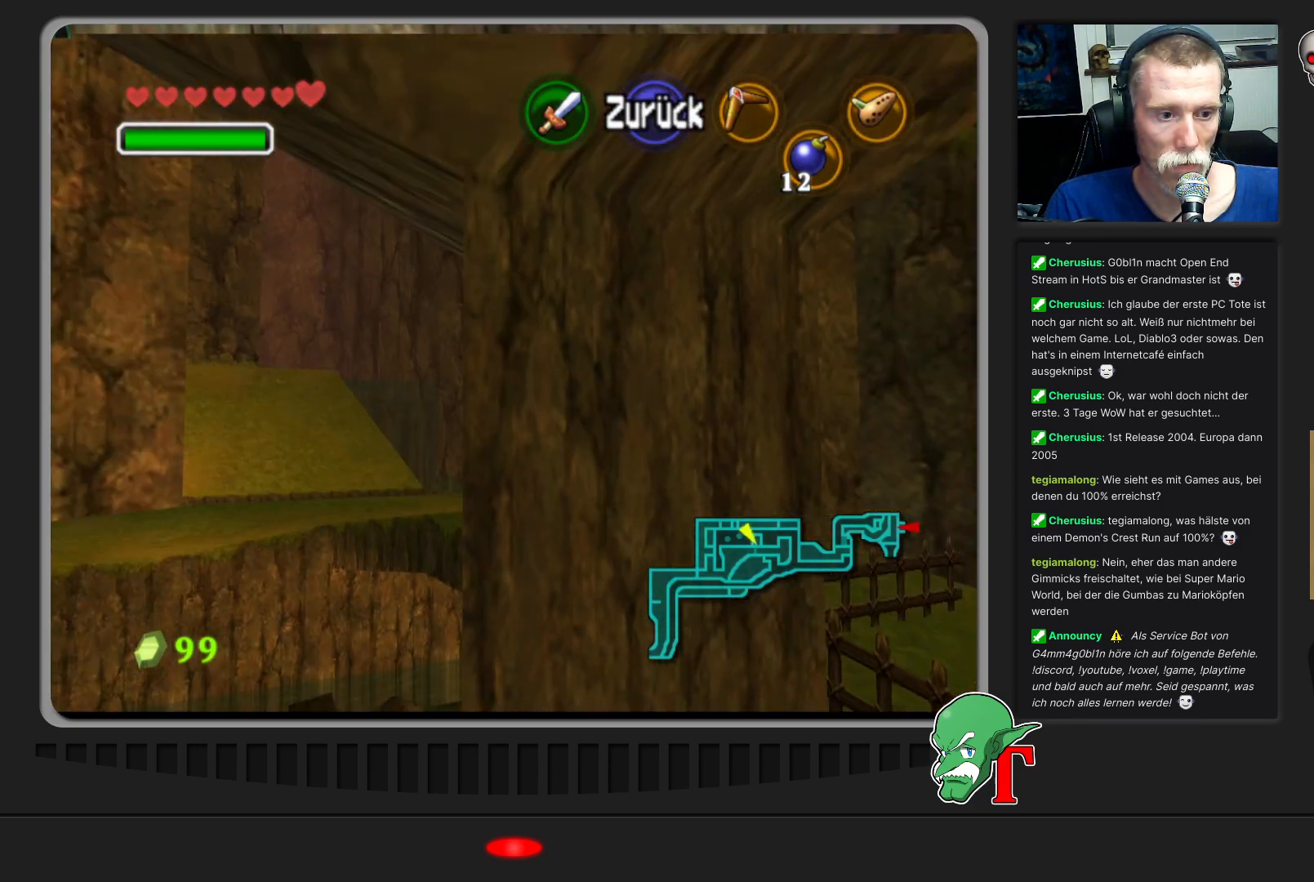
{"buttons": [], "left_stick": "center", "events": [[167, "left_stick", "center"]]}
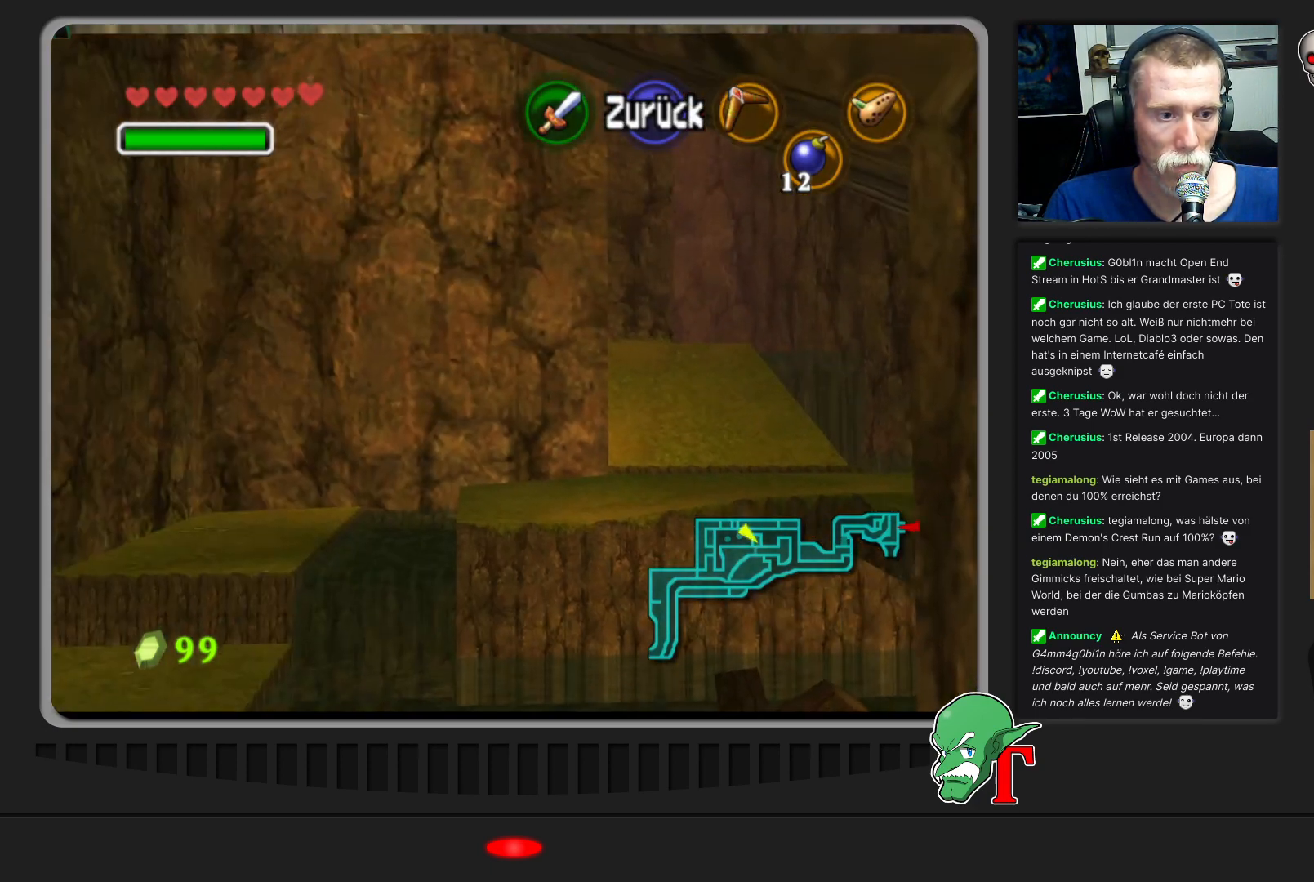
{"buttons": [], "left_stick": "up-right", "events": [[67, "left_stick", "right"], [133, "left_stick", "up-right"]]}
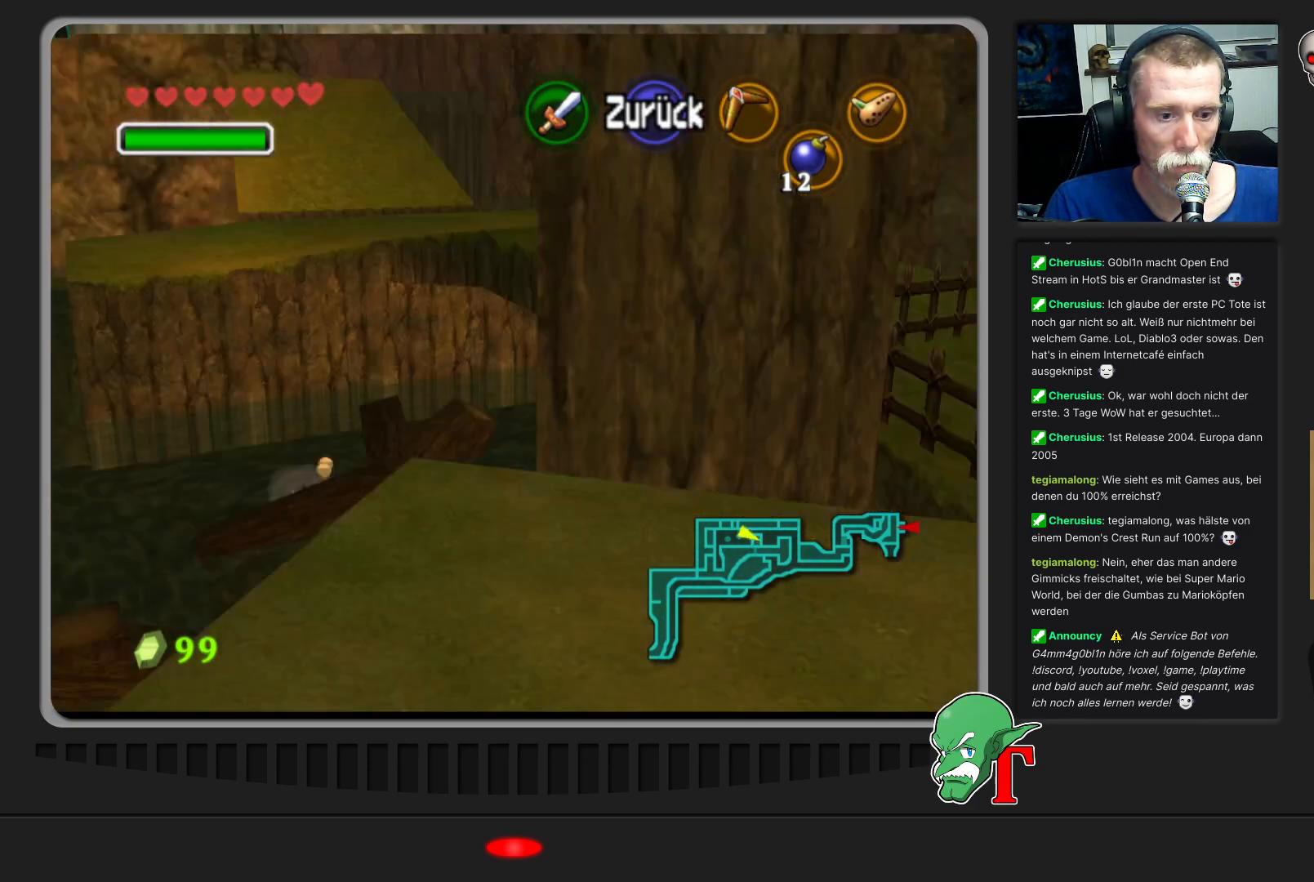
{"buttons": [], "left_stick": "down-right", "events": [[100, "left_stick", "up"], [200, "left_stick", "center"], [500, "left_stick", "down-right"]]}
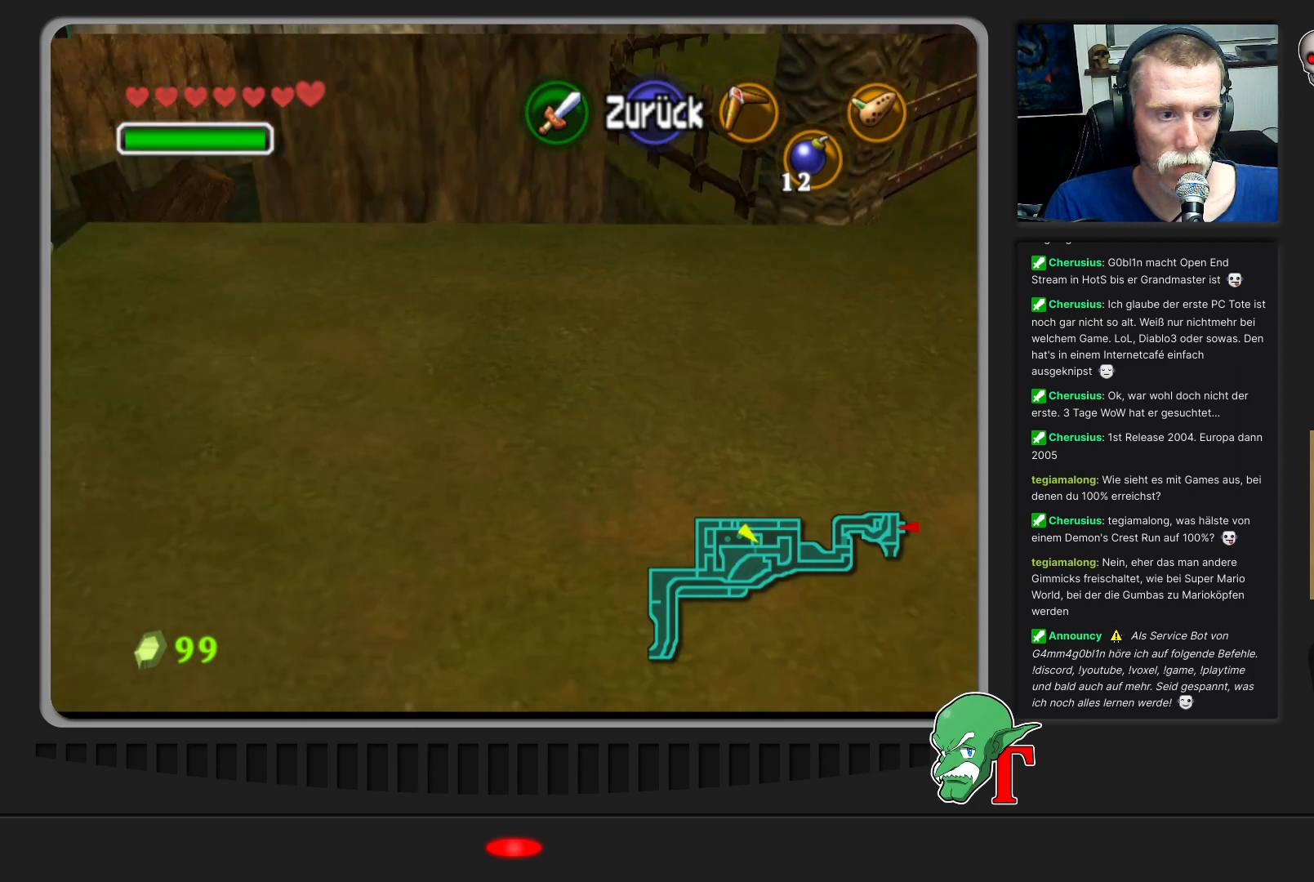
{"buttons": [], "left_stick": "left", "events": [[67, "left_stick", "center"], [267, "left_stick", "left"]]}
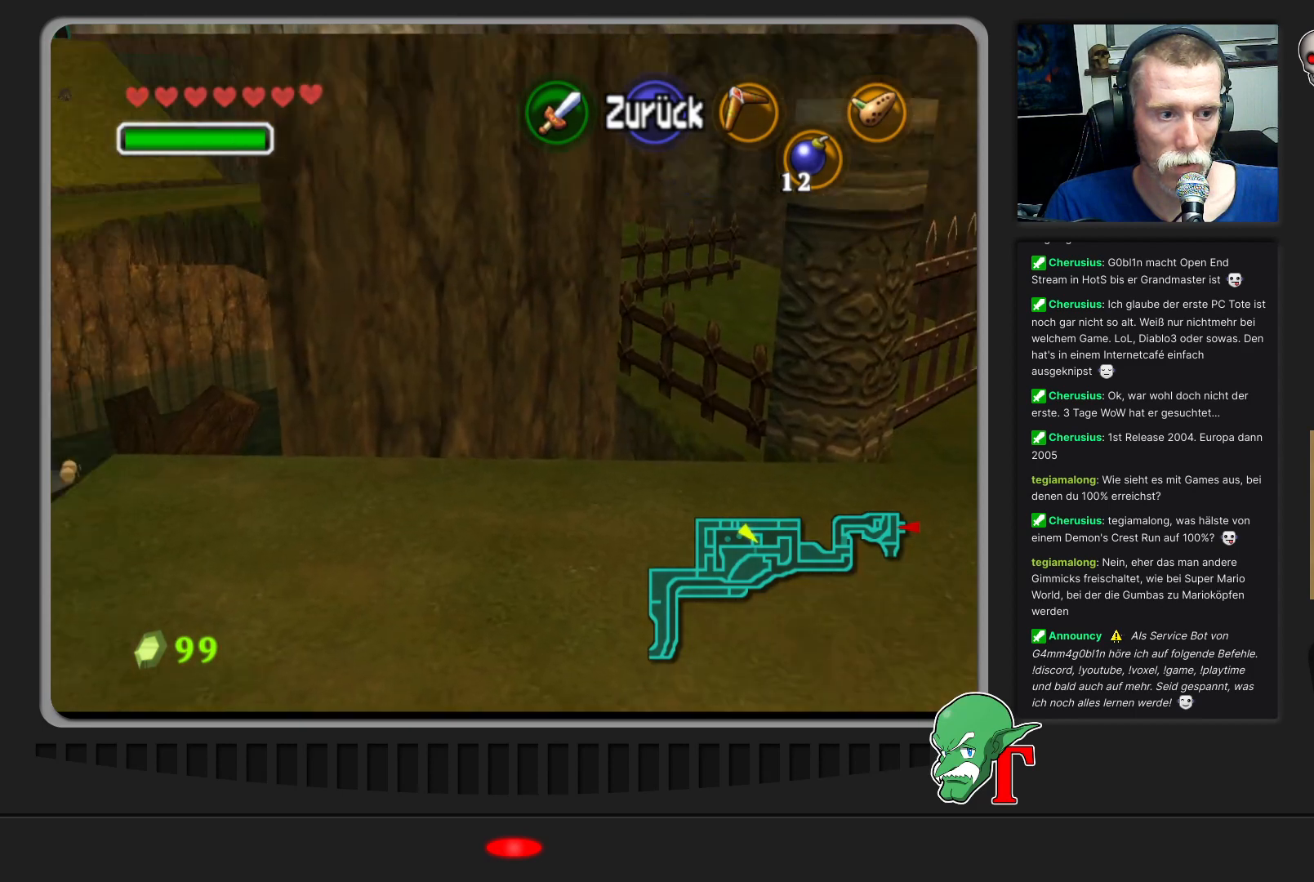
{"buttons": [], "left_stick": "up-right", "events": [[33, "left_stick", "center"], [433, "left_stick", "up-right"]]}
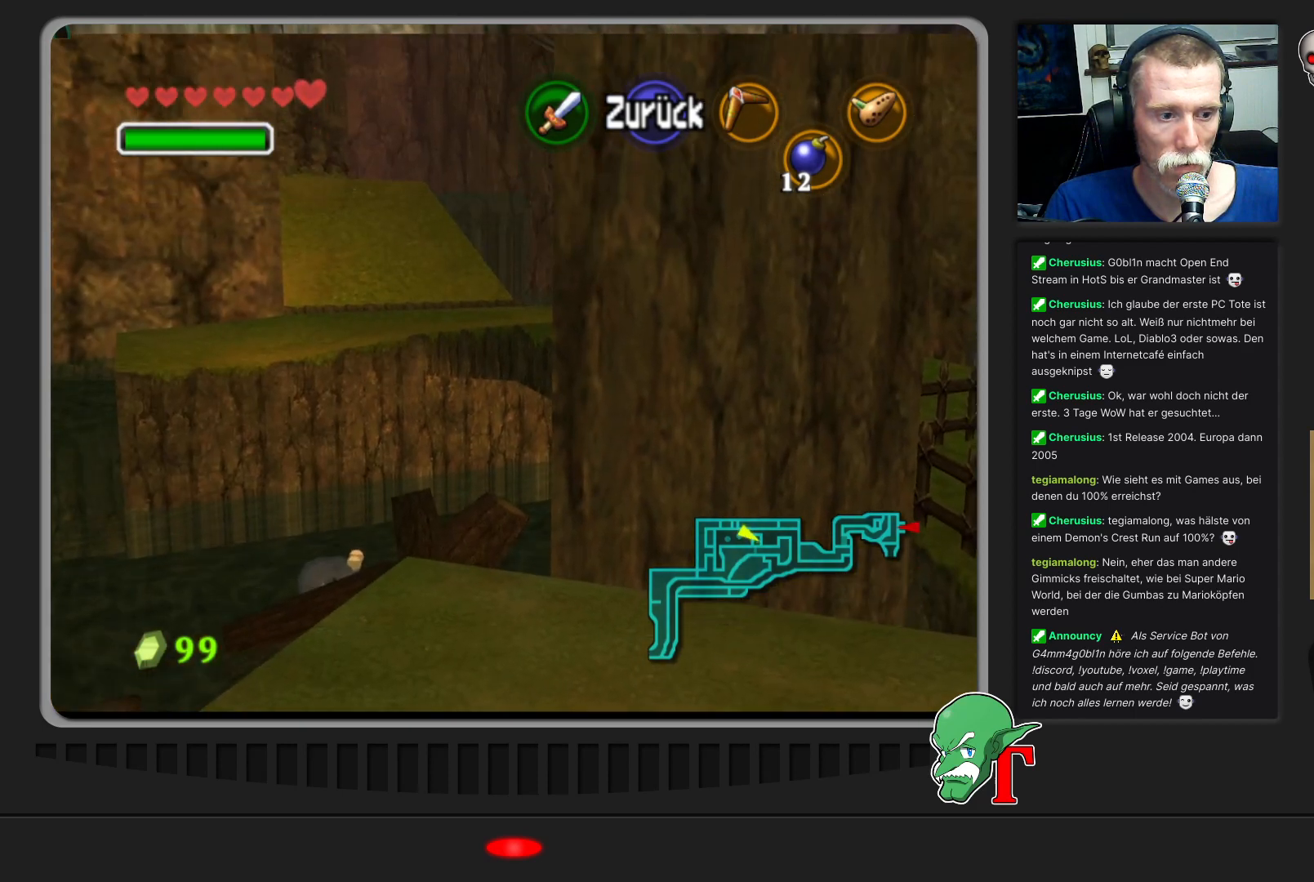
{"buttons": [], "left_stick": "up-right", "events": []}
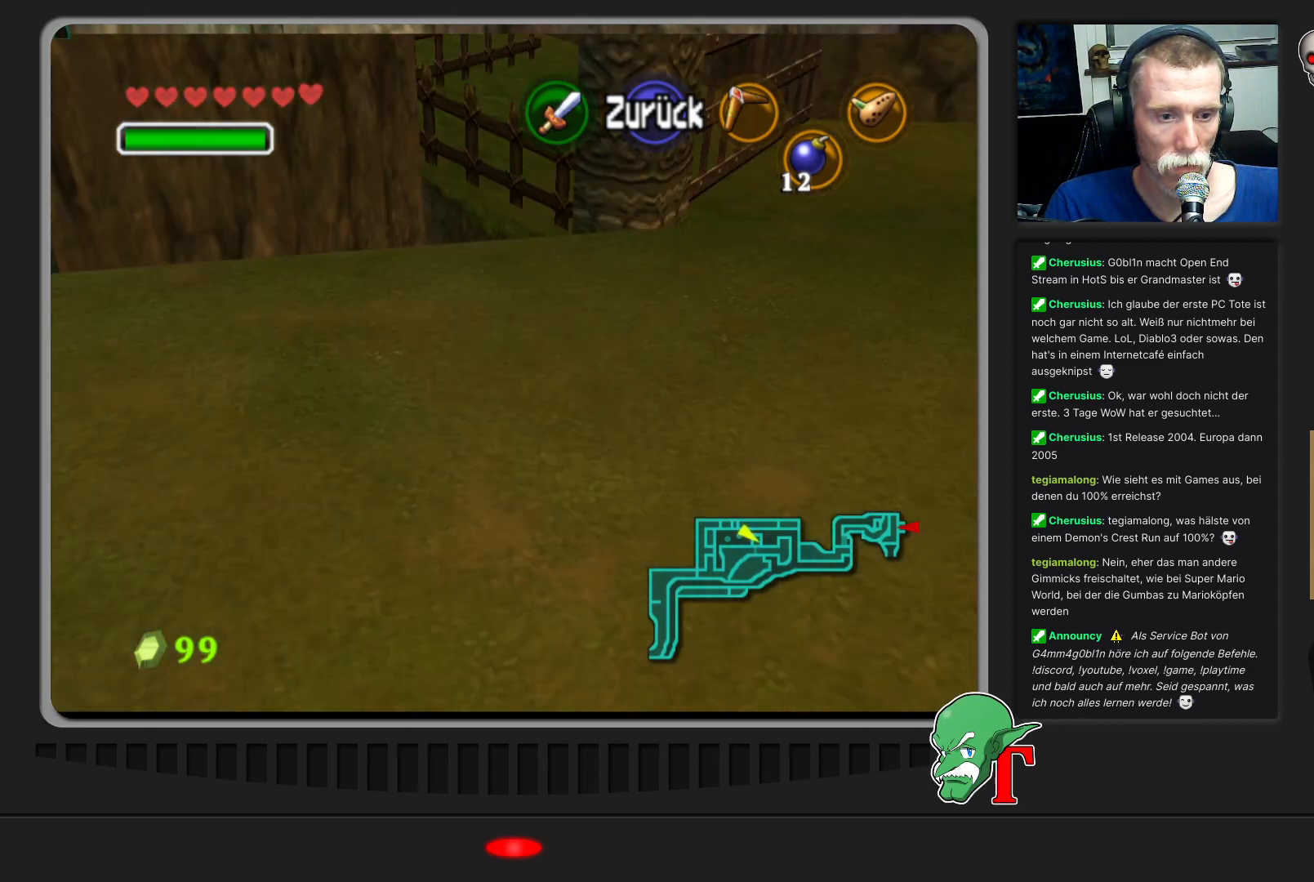
{"buttons": [], "left_stick": "down-right", "events": [[33, "left_stick", "right"], [200, "left_stick", "down-right"]]}
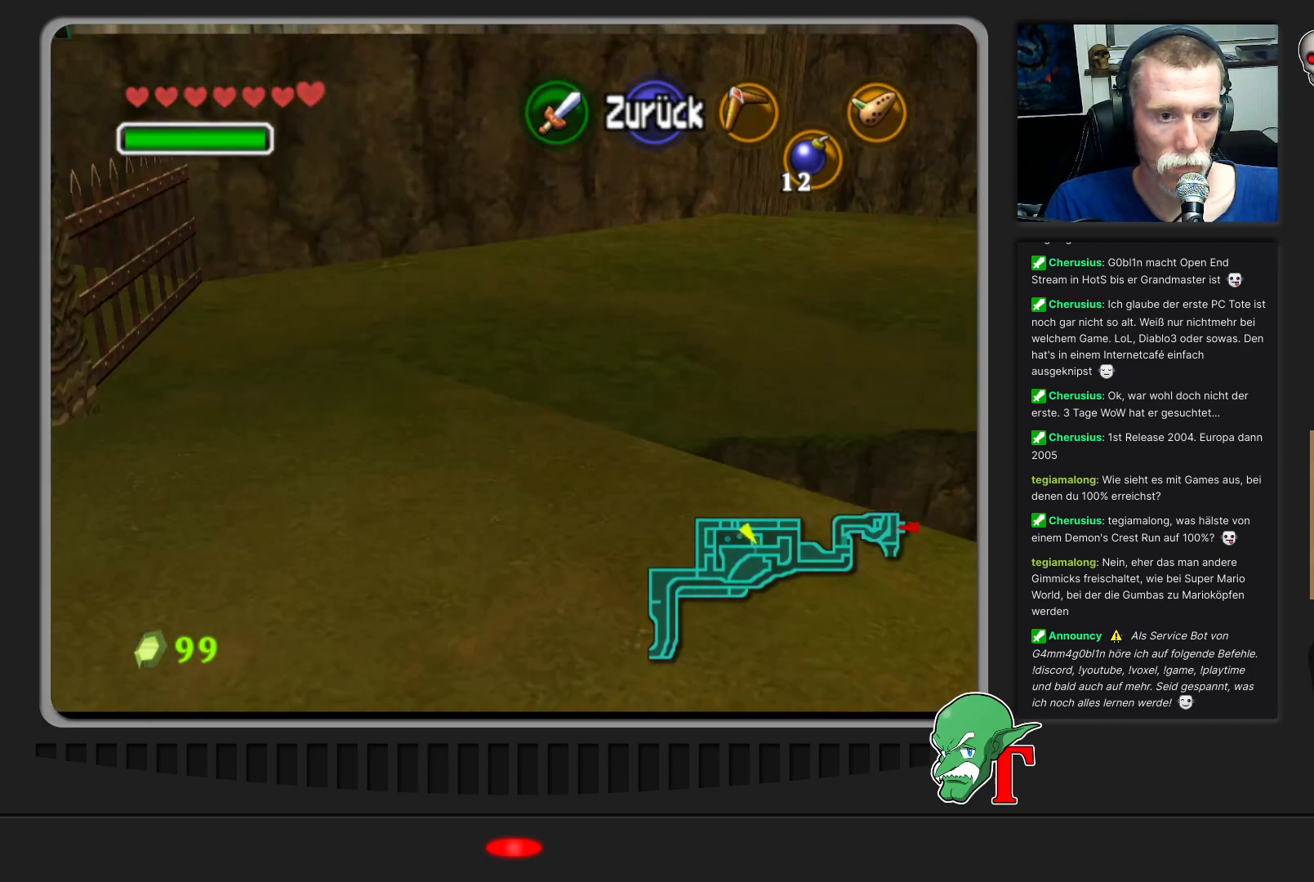
{"buttons": [], "left_stick": "right", "events": [[33, "left_stick", "right"]]}
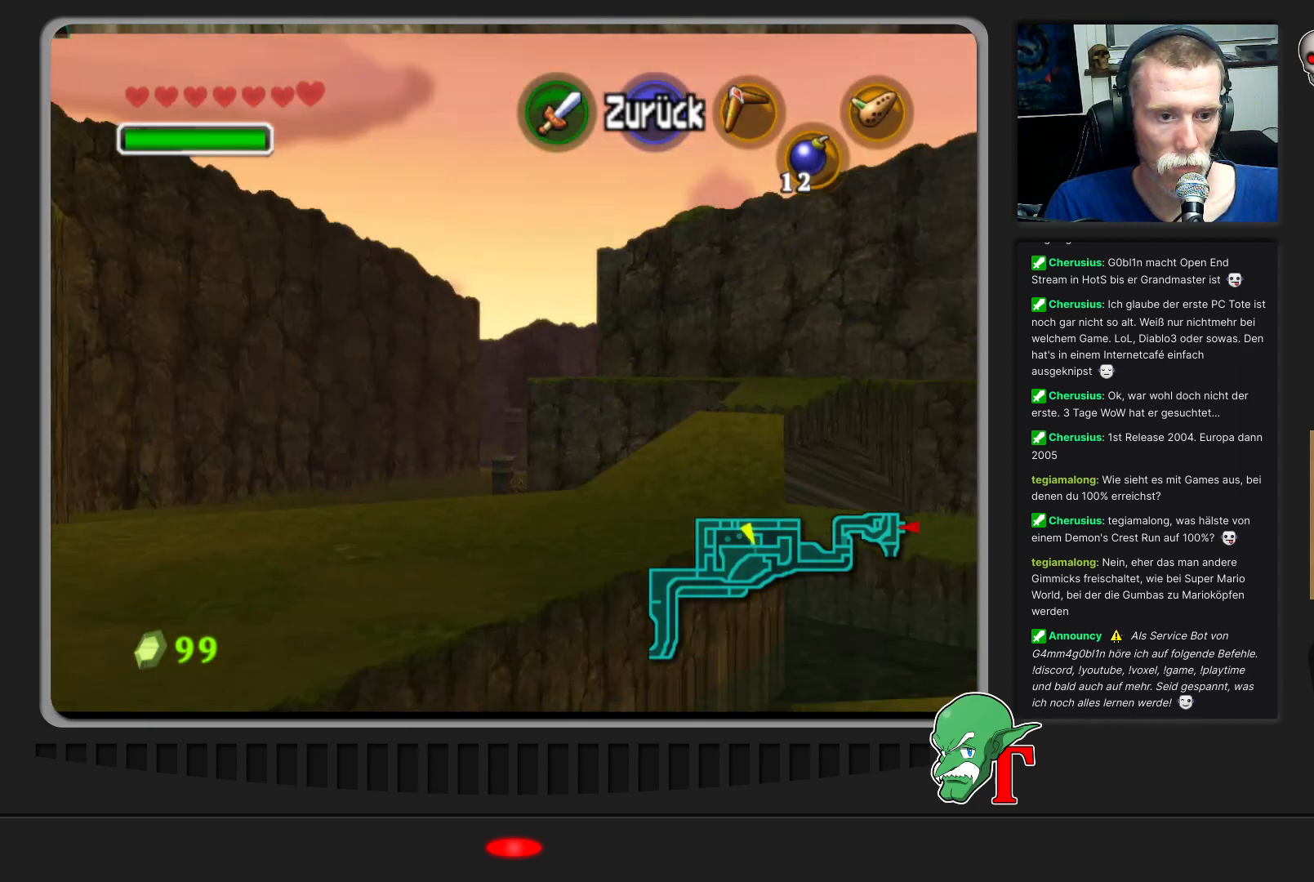
{"buttons": [], "left_stick": "center", "events": [[167, "left_stick", "center"]]}
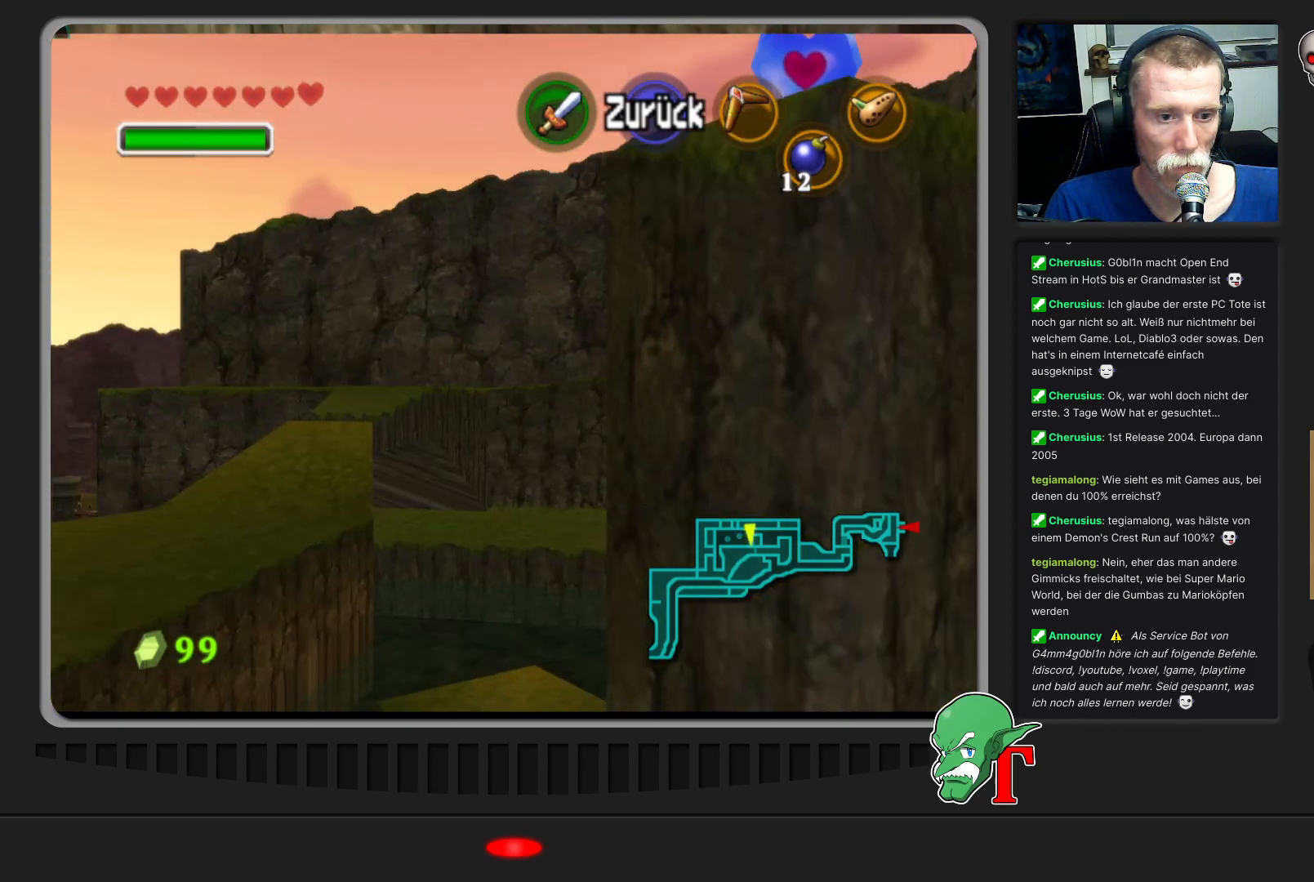
{"buttons": [], "left_stick": "center", "events": [[167, "C_UP", "down"], [333, "C_UP", "up"]]}
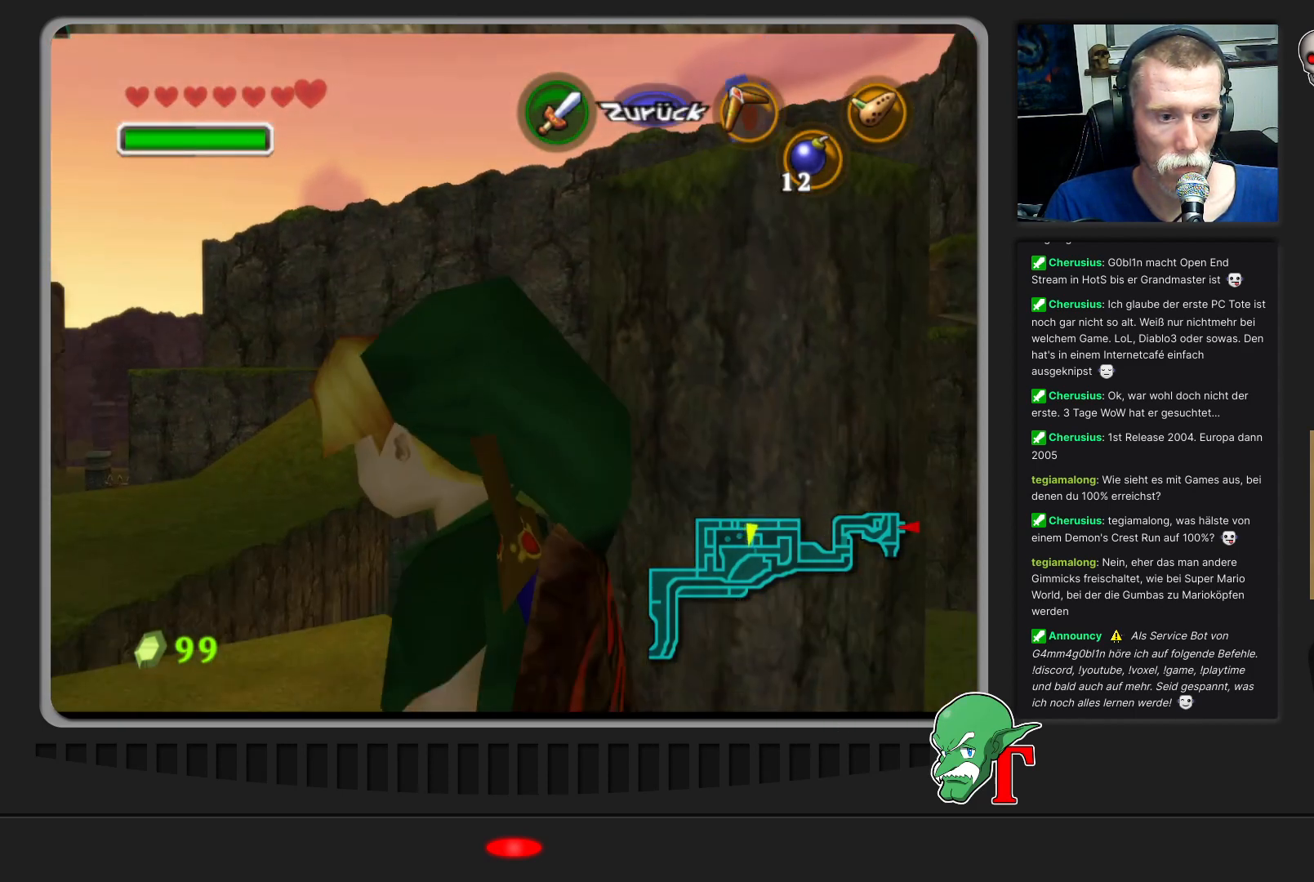
{"buttons": [], "left_stick": "center", "events": []}